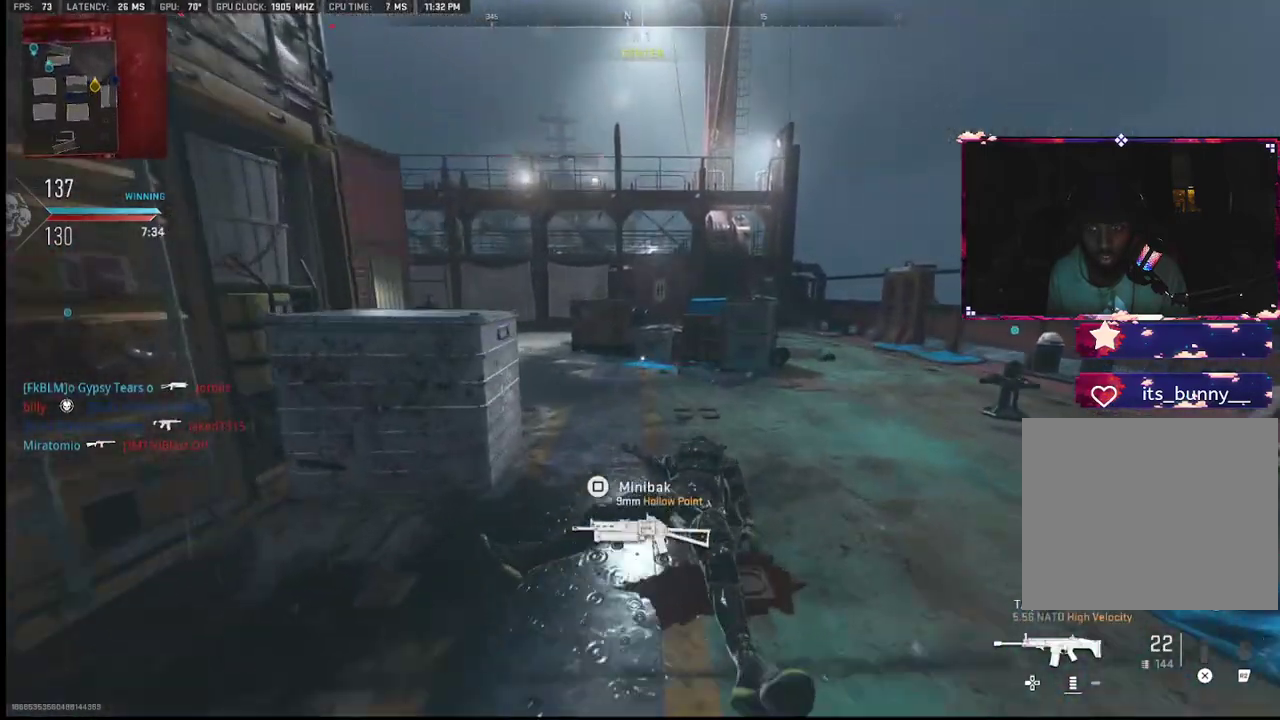
Gameplay with a controller (PlayStation layout); each line is a JSON object with the inputs held at the frame after it. "events" lists button and stick changes between this image and that frame as [ms after this image, input, new state], when the widget could be followed in between. Not read: TOUCHPAD.
{"buttons": ["L1"], "left_stick": "down-left", "right_stick": "up-left", "events": [[33, "right_stick", "left"], [183, "L2", "down"], [217, "right_stick", "up-left"], [233, "L2", "up"], [300, "L1", "down"], [300, "left_stick", "down-right"], [433, "left_stick", "down-left"]]}
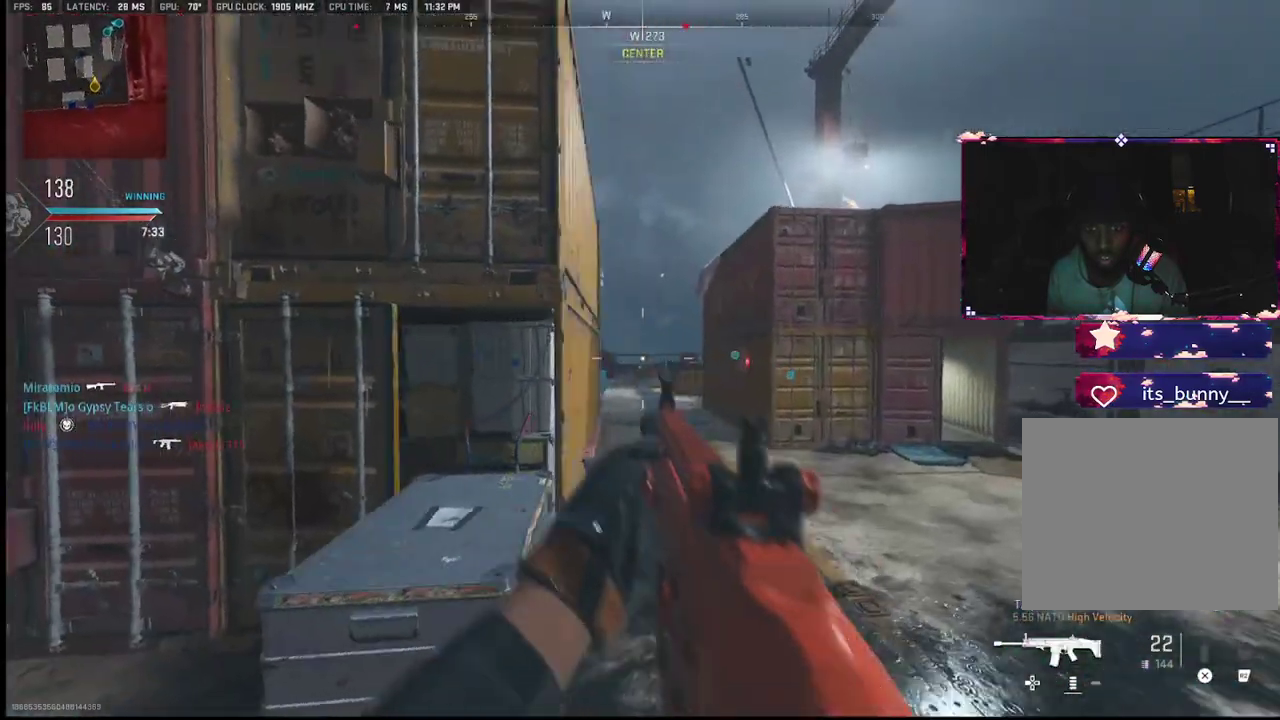
{"buttons": ["L1"], "left_stick": "up", "right_stick": "center", "events": [[67, "right_stick", "center"], [267, "right_stick", "down-left"], [400, "right_stick", "center"], [500, "left_stick", "up"]]}
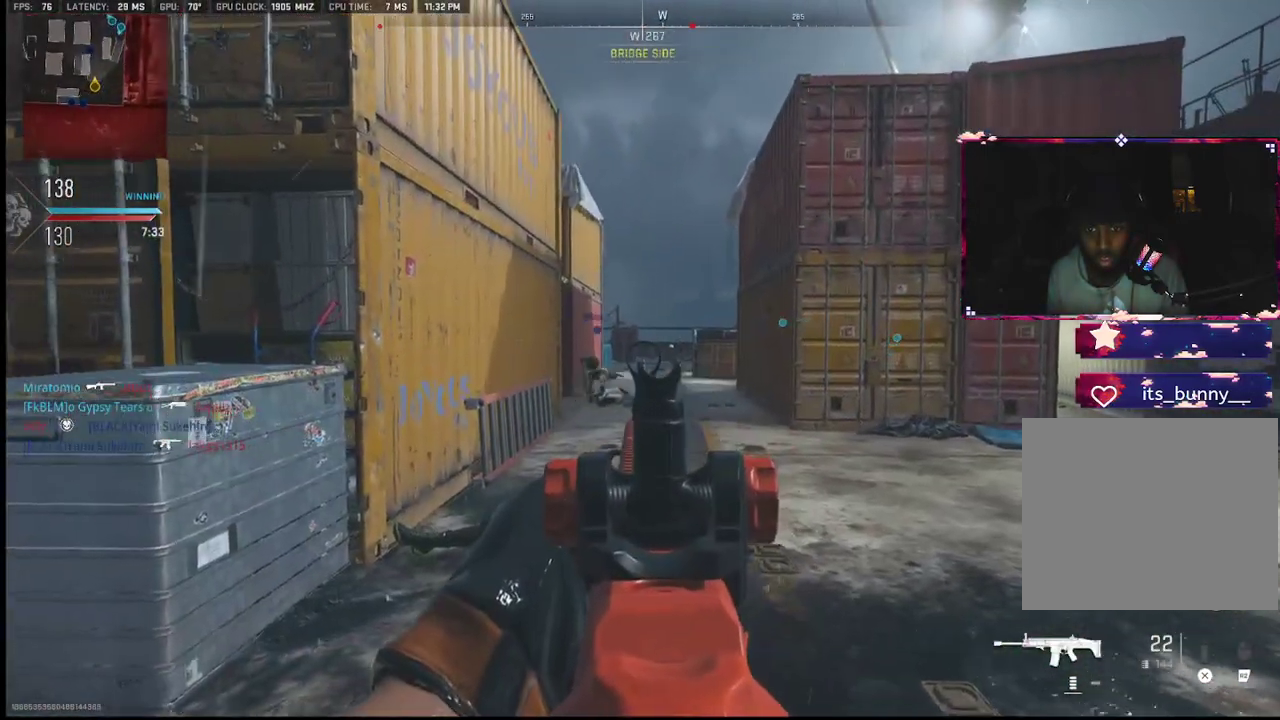
{"buttons": [], "left_stick": "down-left", "right_stick": "left", "events": [[133, "right_stick", "left"], [167, "left_stick", "right"], [200, "L1", "up"], [200, "right_stick", "center"], [267, "right_stick", "right"], [333, "left_stick", "up"], [333, "right_stick", "down"], [383, "right_stick", "left"], [433, "left_stick", "down-left"]]}
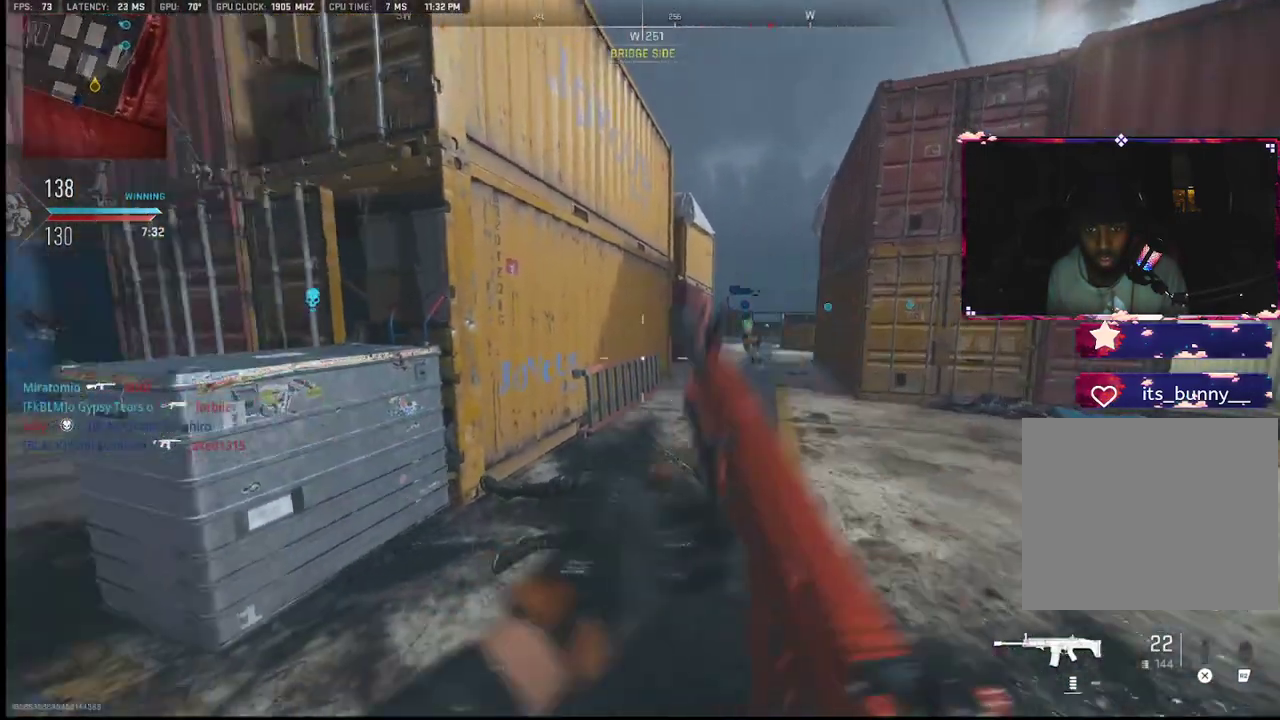
{"buttons": [], "left_stick": "down", "right_stick": "right", "events": [[117, "left_stick", "up"], [267, "right_stick", "right"], [367, "right_stick", "center"], [417, "left_stick", "down-right"], [483, "left_stick", "down"], [483, "right_stick", "right"]]}
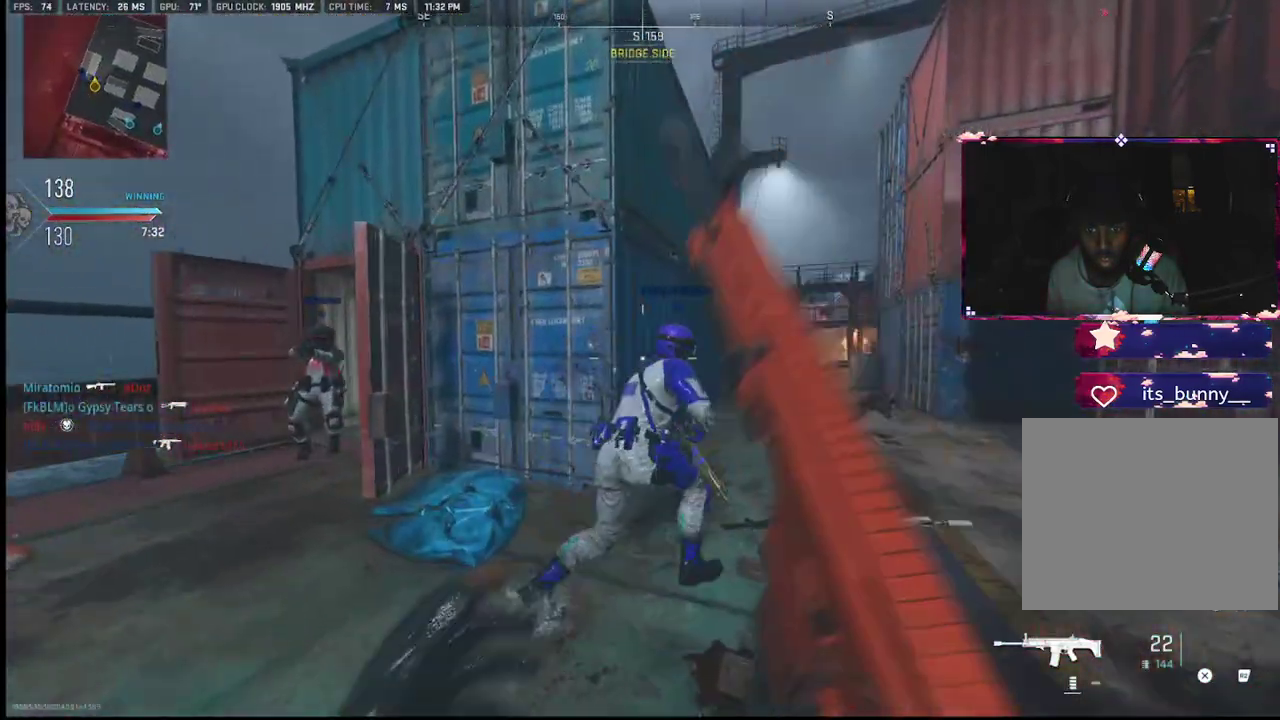
{"buttons": ["L1", "R1"], "left_stick": "left", "right_stick": "right", "events": [[17, "left_stick", "left"], [100, "left_stick", "up"], [133, "right_stick", "center"], [200, "right_stick", "right"], [300, "L1", "down"], [300, "left_stick", "down"], [383, "right_stick", "center"], [433, "left_stick", "left"], [433, "right_stick", "right"], [483, "R1", "down"]]}
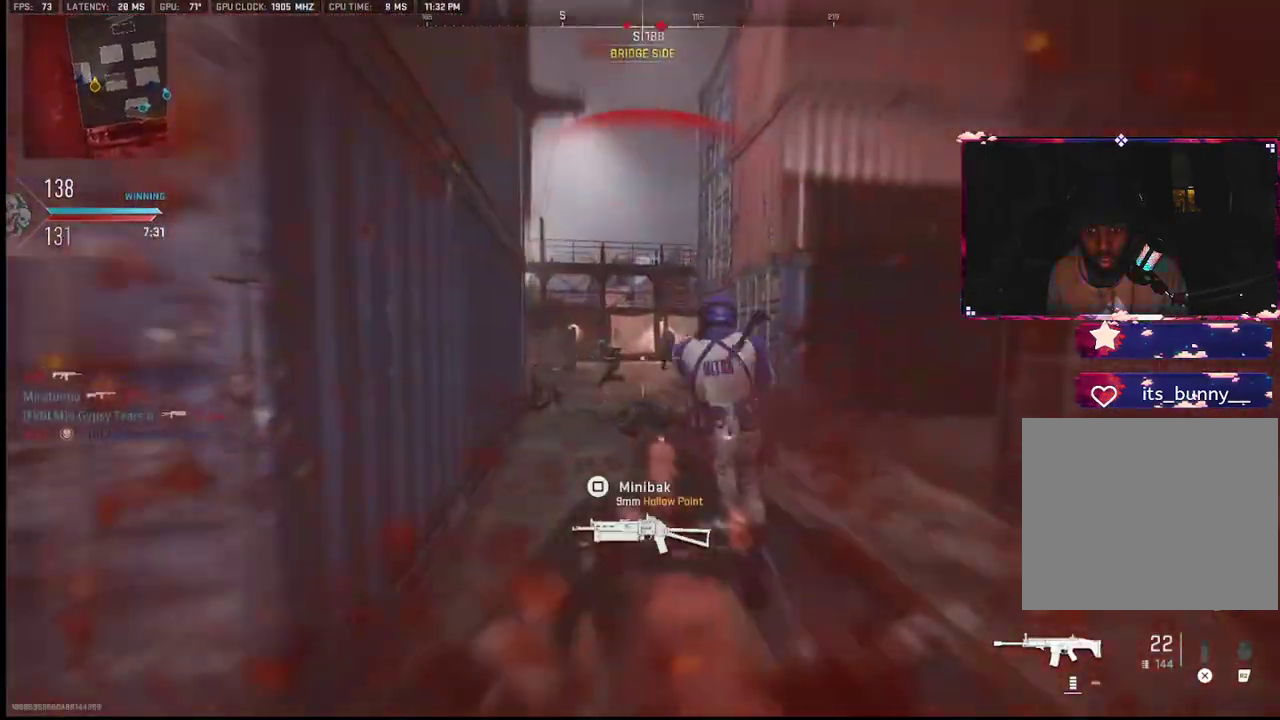
{"buttons": [], "left_stick": "left", "right_stick": "center", "events": [[100, "right_stick", "left"], [433, "L1", "up"], [433, "R1", "up"], [433, "right_stick", "center"]]}
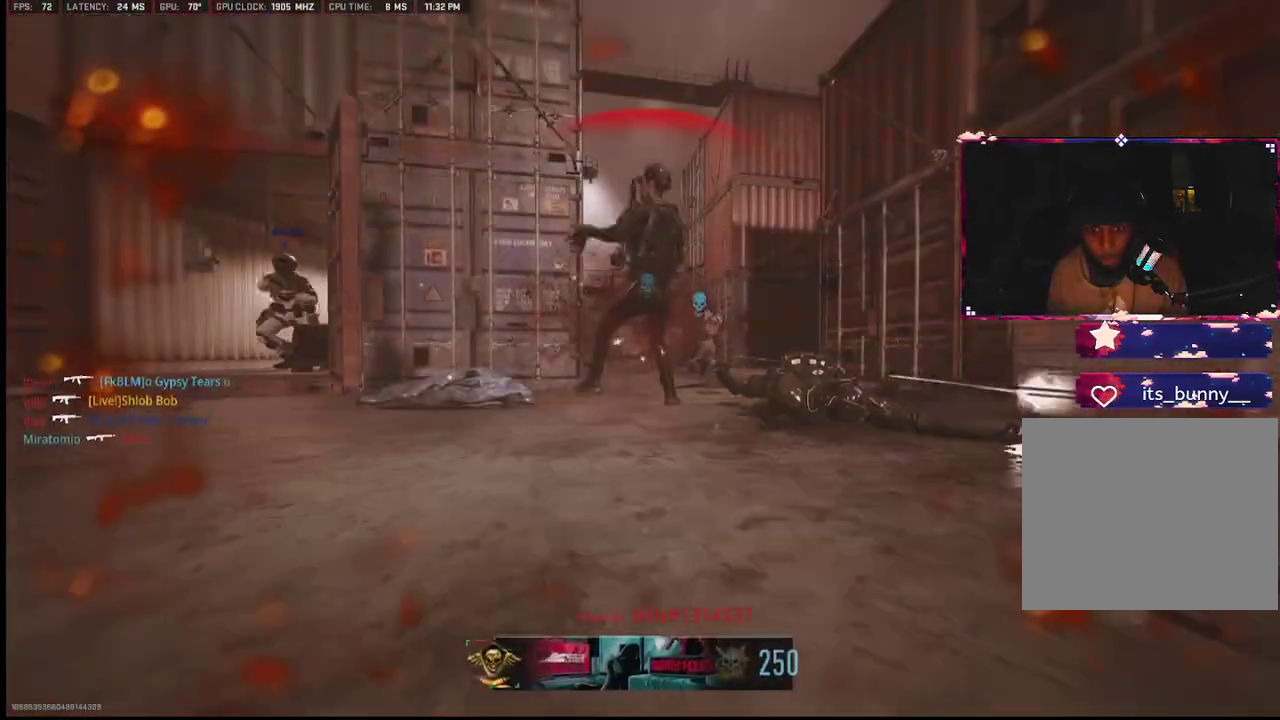
{"buttons": [], "left_stick": "center", "right_stick": "center", "events": [[50, "left_stick", "center"]]}
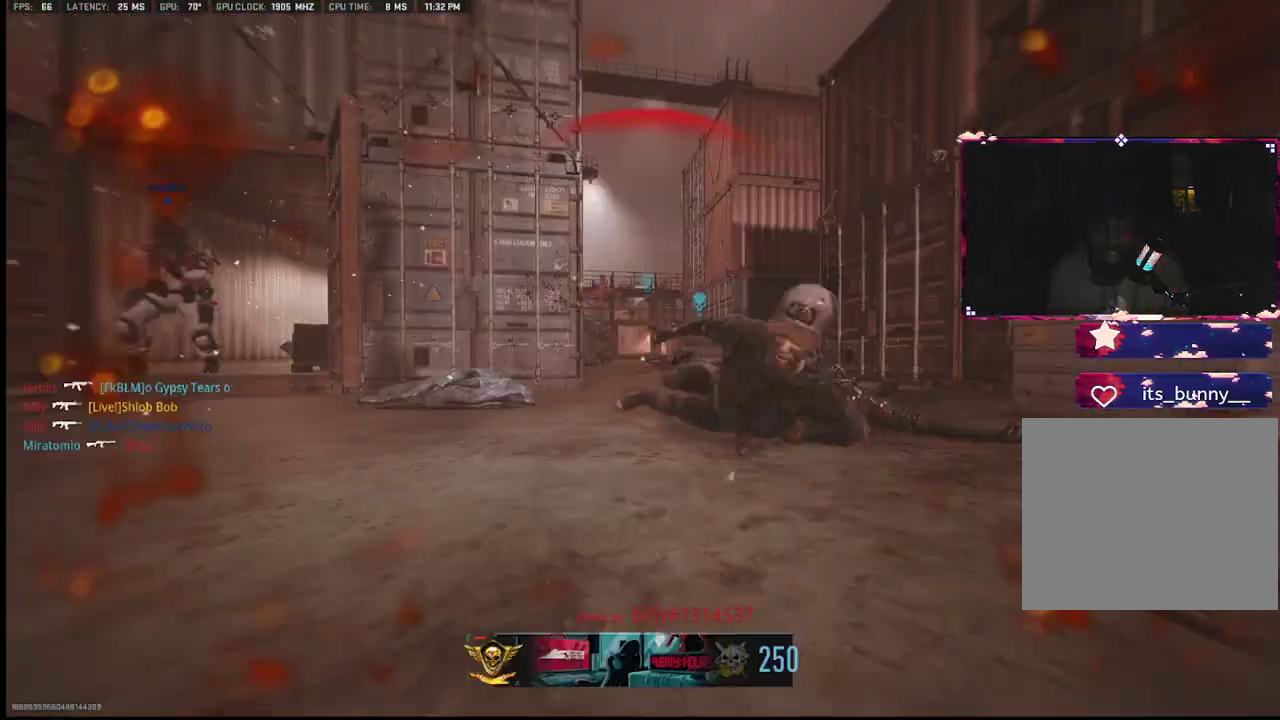
{"buttons": [], "left_stick": "center", "right_stick": "center", "events": [[200, "SQUARE", "down"], [300, "SQUARE", "up"], [350, "SQUARE", "down"], [433, "SQUARE", "up"]]}
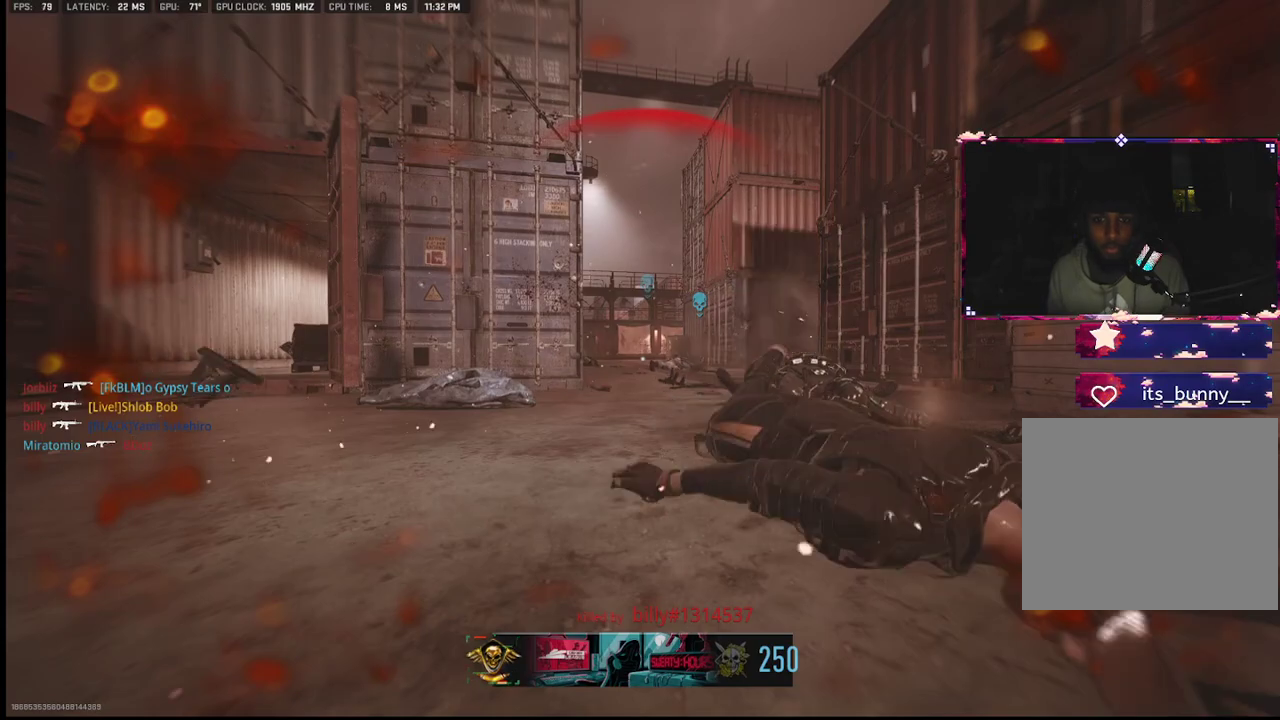
{"buttons": [], "left_stick": "center", "right_stick": "center", "events": [[17, "SQUARE", "down"], [67, "left_stick", "right"], [117, "SQUARE", "up"], [167, "left_stick", "center"]]}
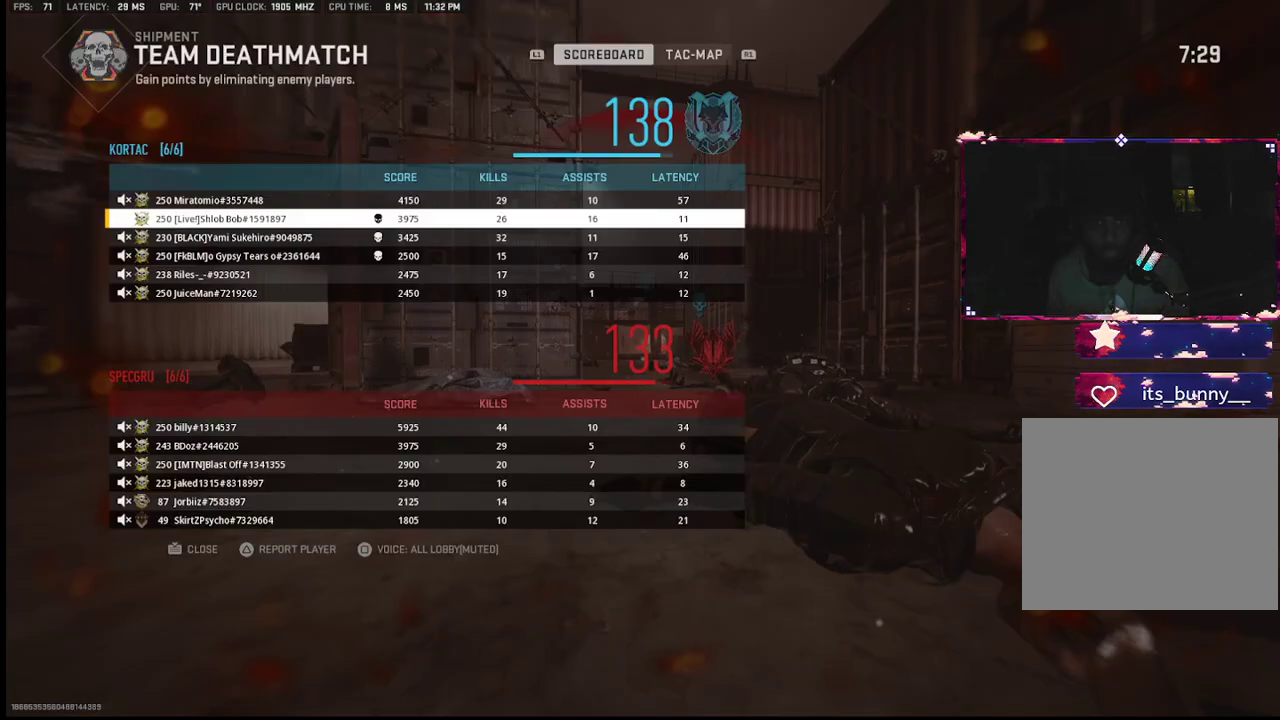
{"buttons": [], "left_stick": "center", "right_stick": "center", "events": []}
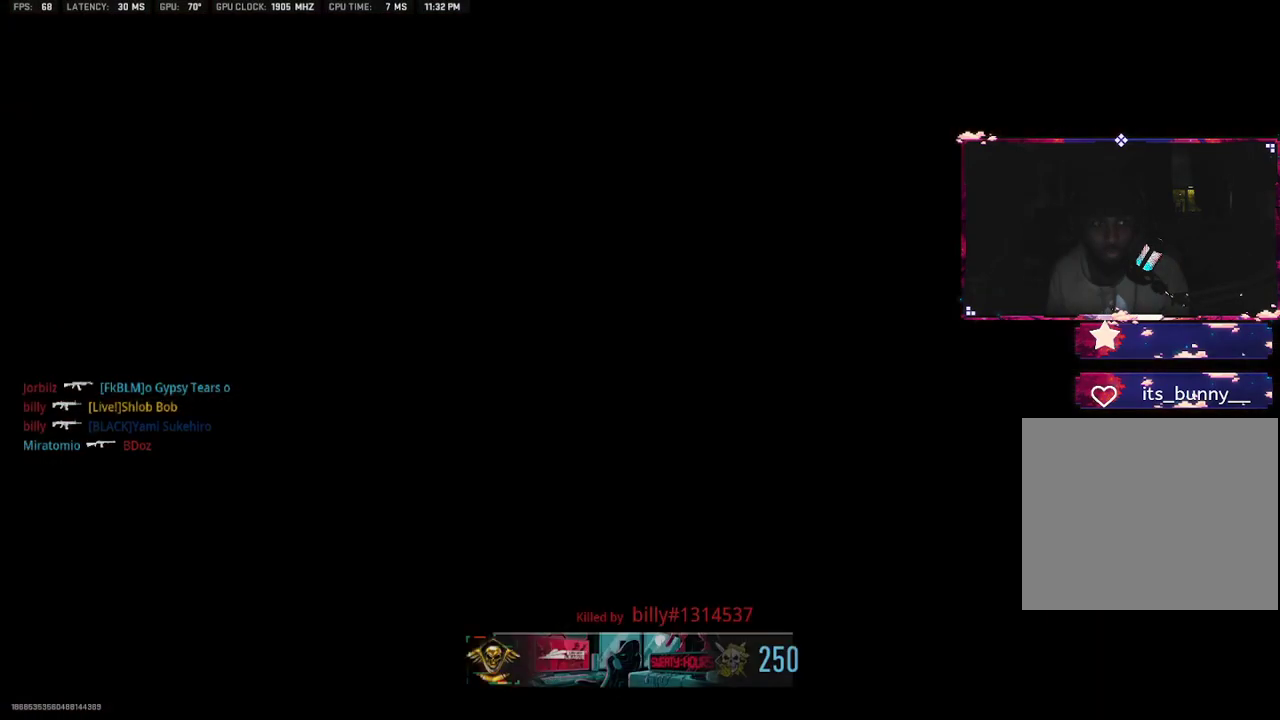
{"buttons": [], "left_stick": "left", "right_stick": "center", "events": [[67, "SQUARE", "down"], [150, "SQUARE", "up"], [233, "SQUARE", "down"], [233, "left_stick", "up"], [333, "SQUARE", "up"], [383, "left_stick", "left"]]}
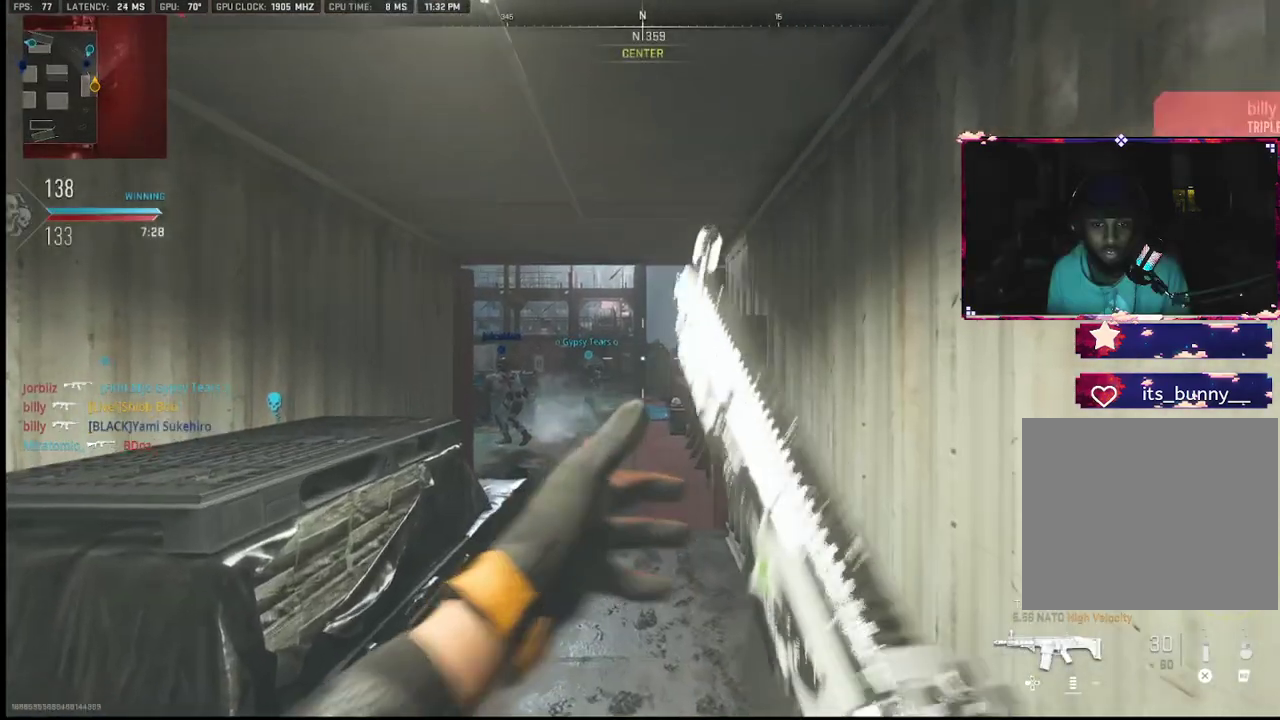
{"buttons": [], "left_stick": "center", "right_stick": "left", "events": [[17, "left_stick", "up-right"], [50, "right_stick", "down"], [150, "right_stick", "center"], [417, "left_stick", "center"], [417, "right_stick", "left"]]}
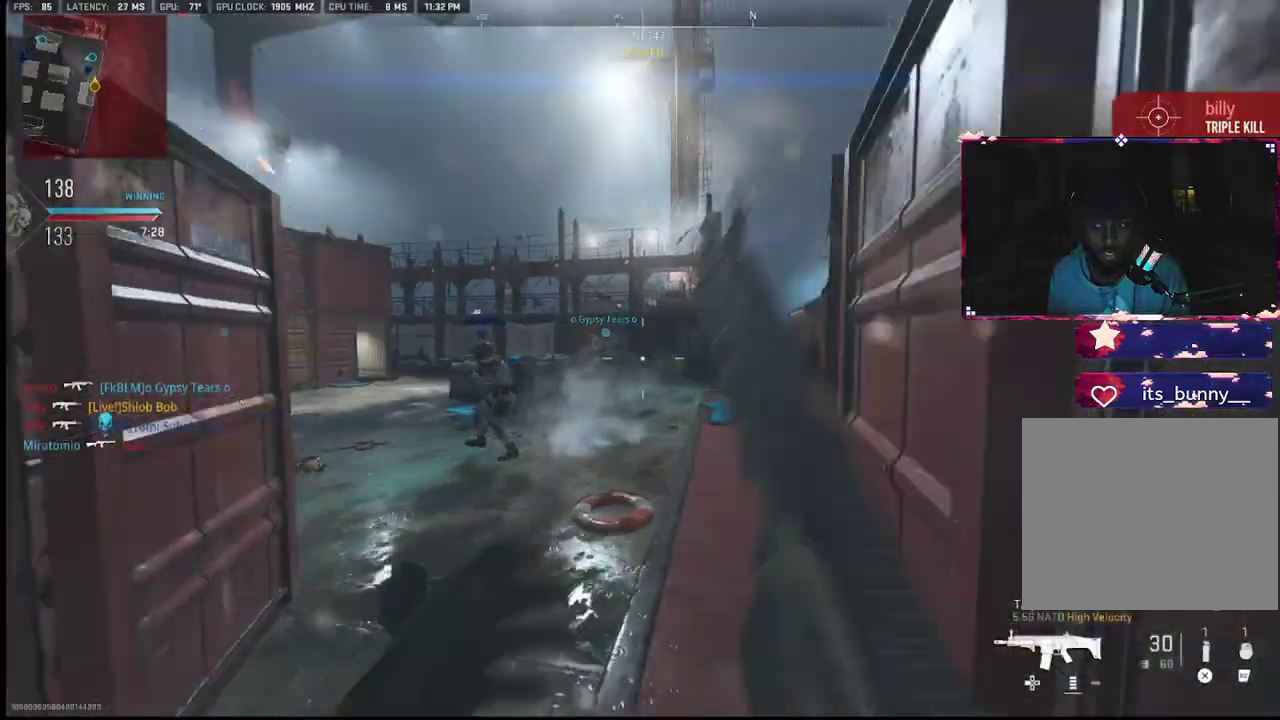
{"buttons": [], "left_stick": "center", "right_stick": "center", "events": [[33, "DPAD_RIGHT", "down"], [100, "right_stick", "center"], [133, "DPAD_RIGHT", "up"]]}
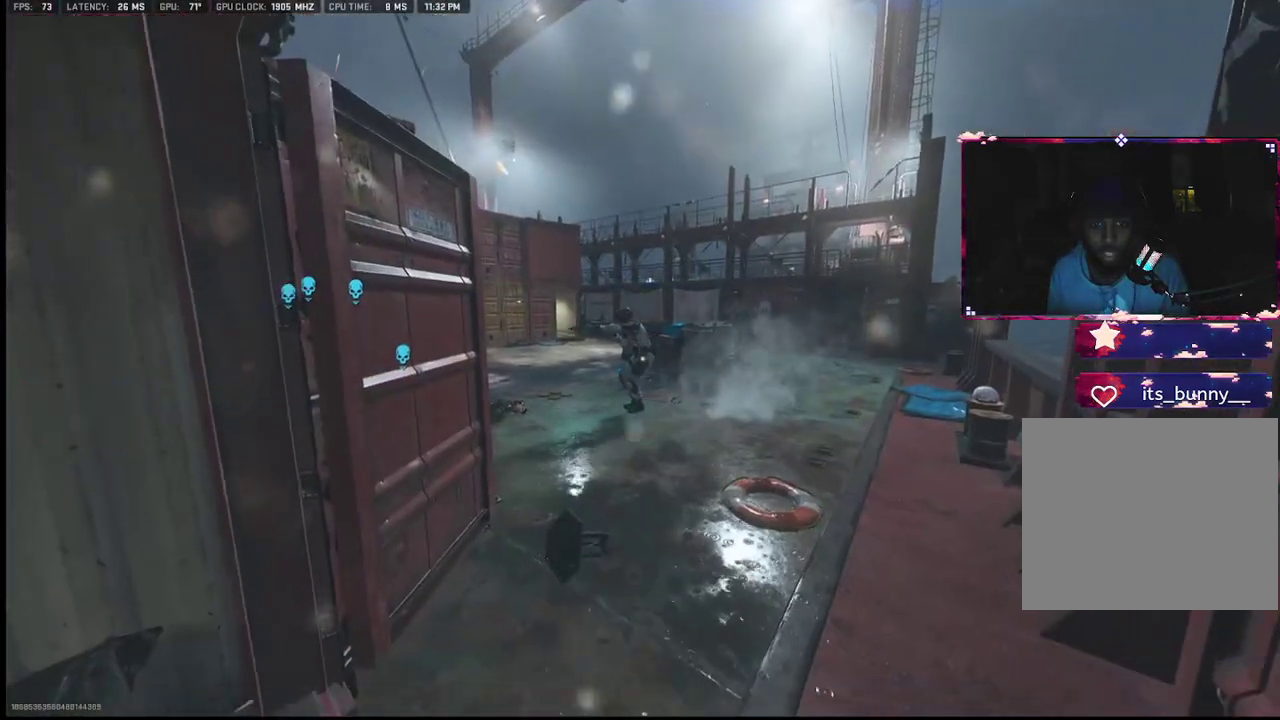
{"buttons": [], "left_stick": "center", "right_stick": "center", "events": []}
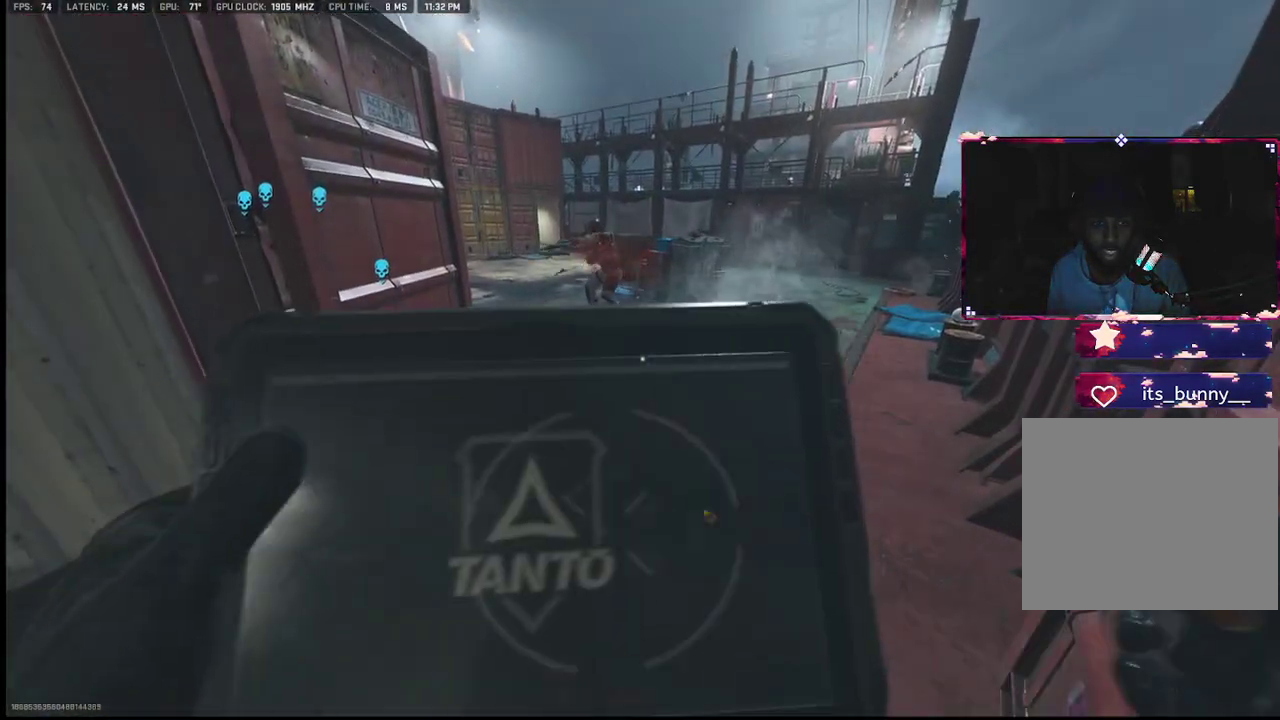
{"buttons": [], "left_stick": "center", "right_stick": "center", "events": []}
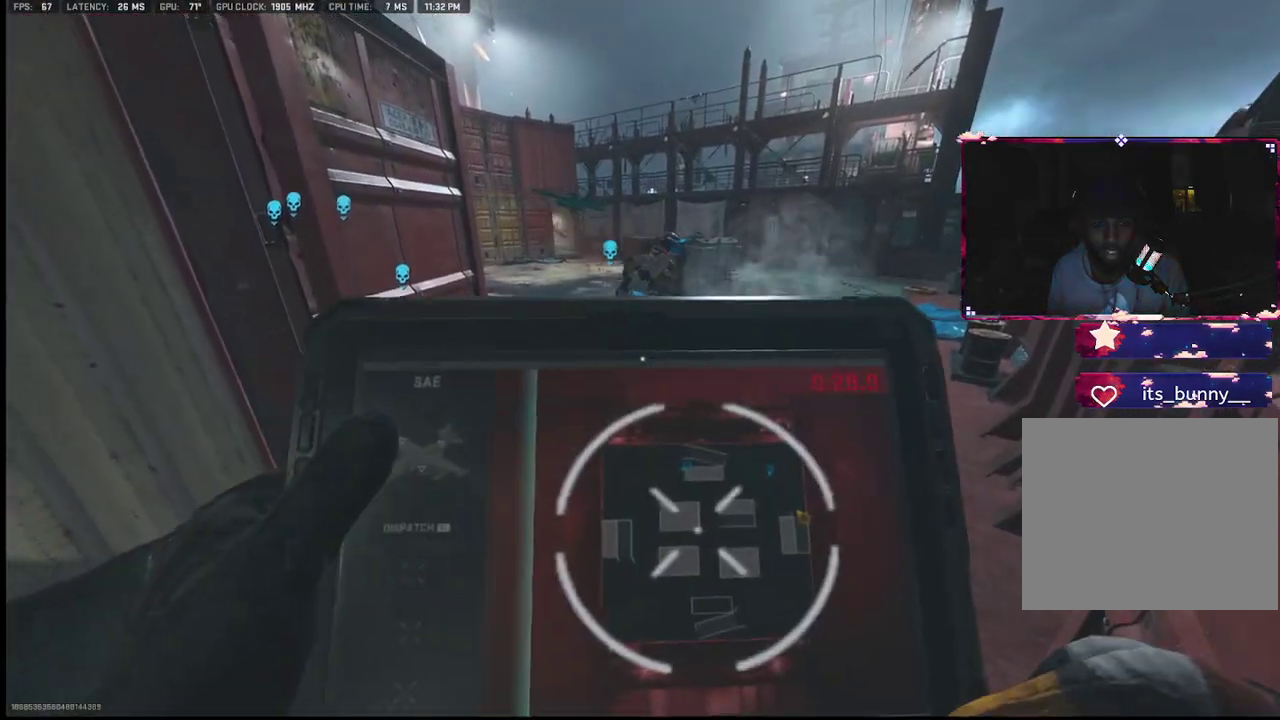
{"buttons": [], "left_stick": "left", "right_stick": "center", "events": [[83, "left_stick", "down-right"], [333, "left_stick", "down-left"], [383, "left_stick", "left"]]}
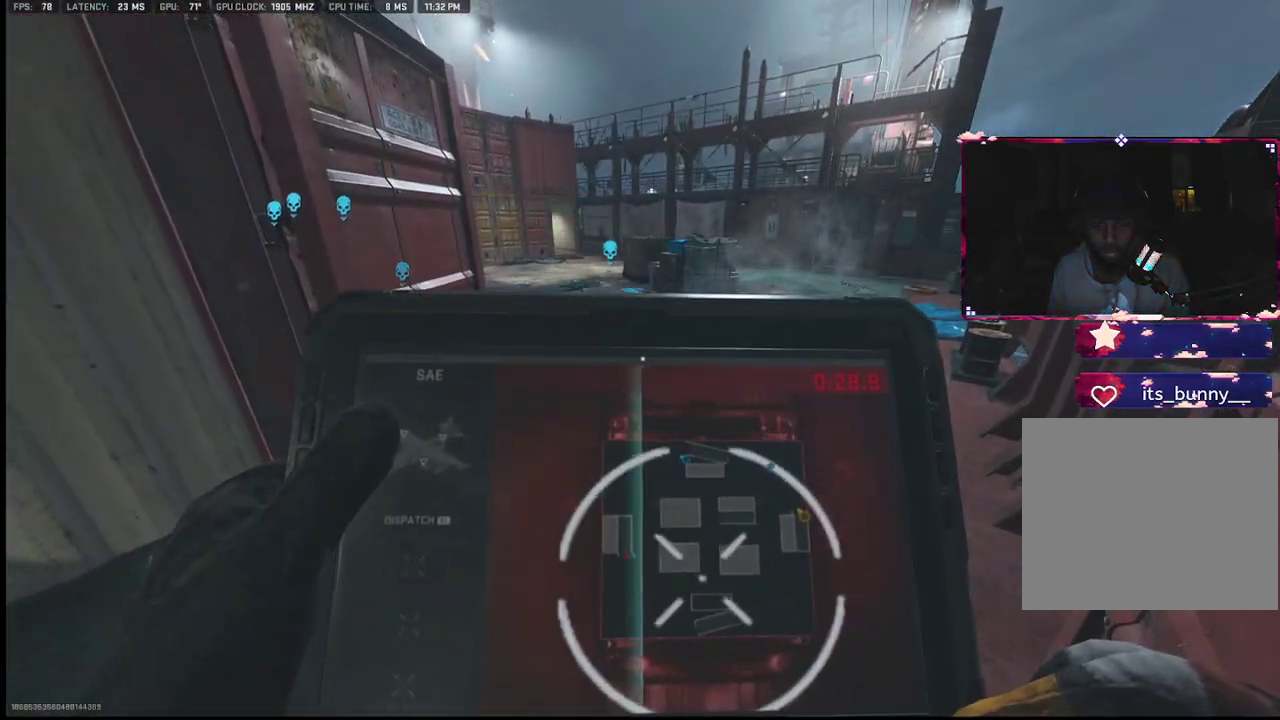
{"buttons": [], "left_stick": "left", "right_stick": "center", "events": [[133, "left_stick", "right"], [250, "left_stick", "left"]]}
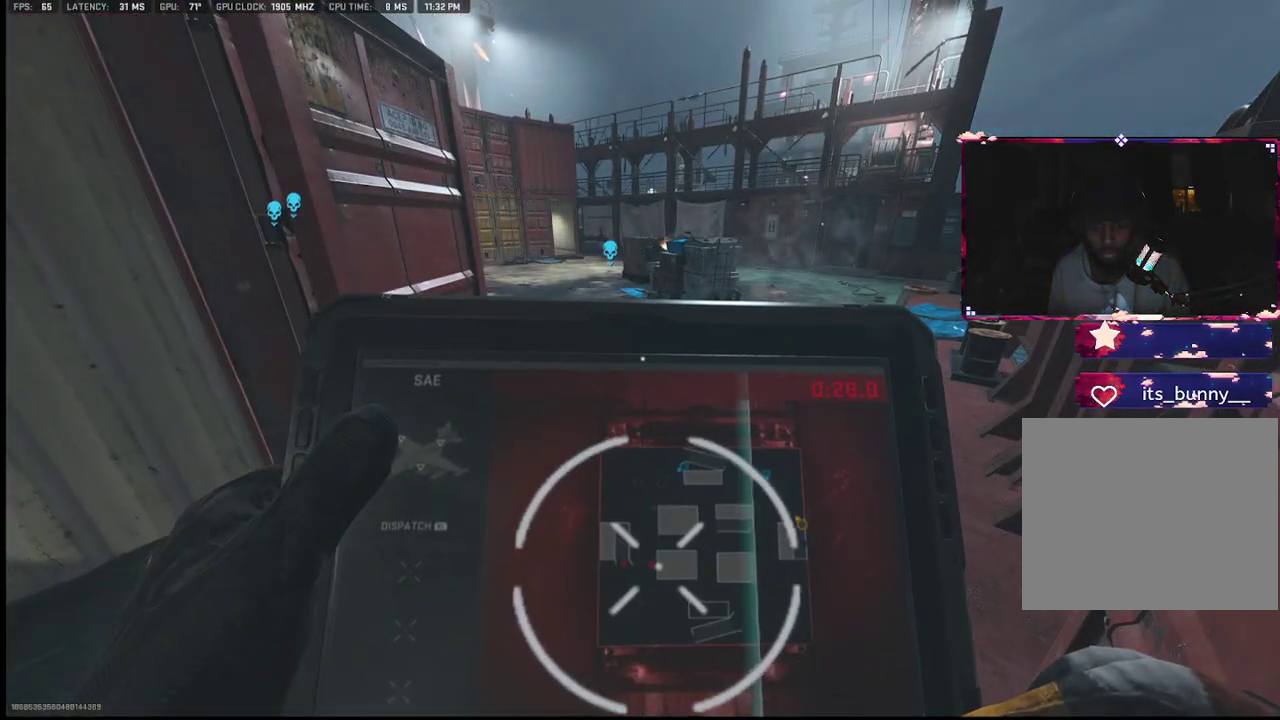
{"buttons": ["R1"], "left_stick": "center", "right_stick": "center", "events": [[33, "left_stick", "center"], [117, "left_stick", "down-left"], [267, "left_stick", "center"], [350, "R1", "down"]]}
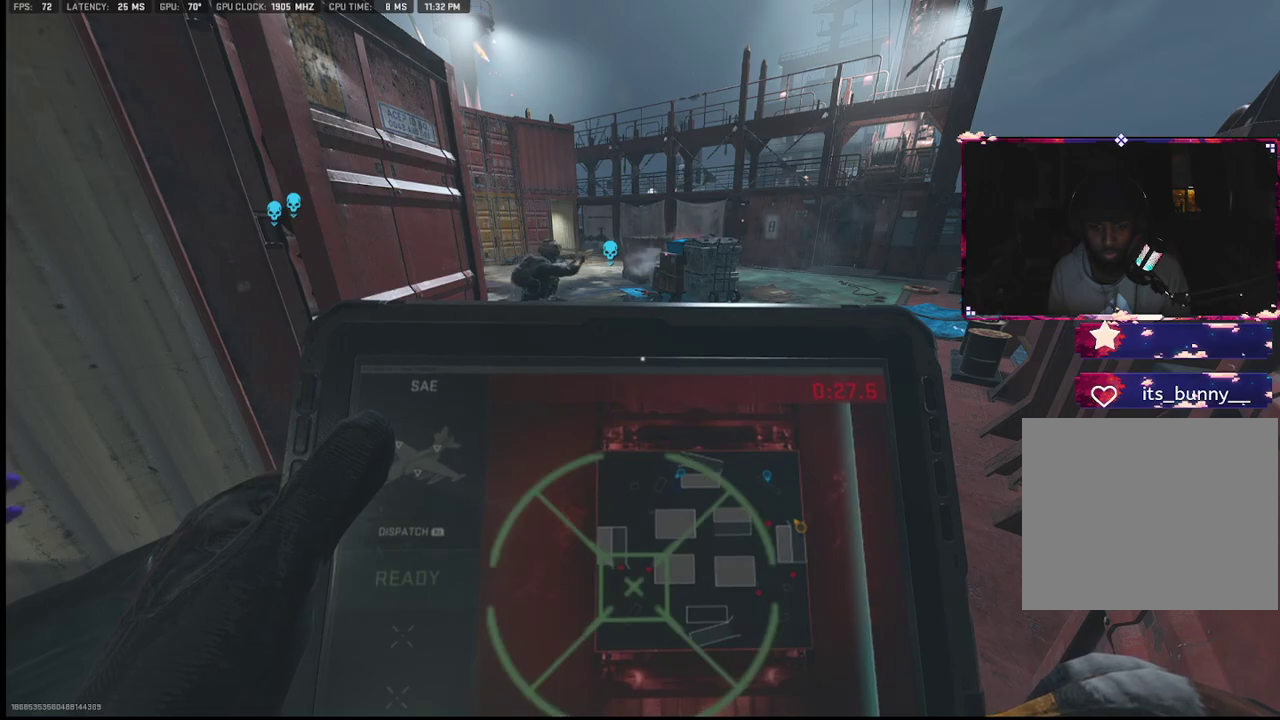
{"buttons": [], "left_stick": "up-right", "right_stick": "center", "events": [[33, "R1", "up"], [117, "left_stick", "down"], [283, "R1", "down"], [300, "left_stick", "center"], [433, "R1", "up"], [500, "left_stick", "up-right"]]}
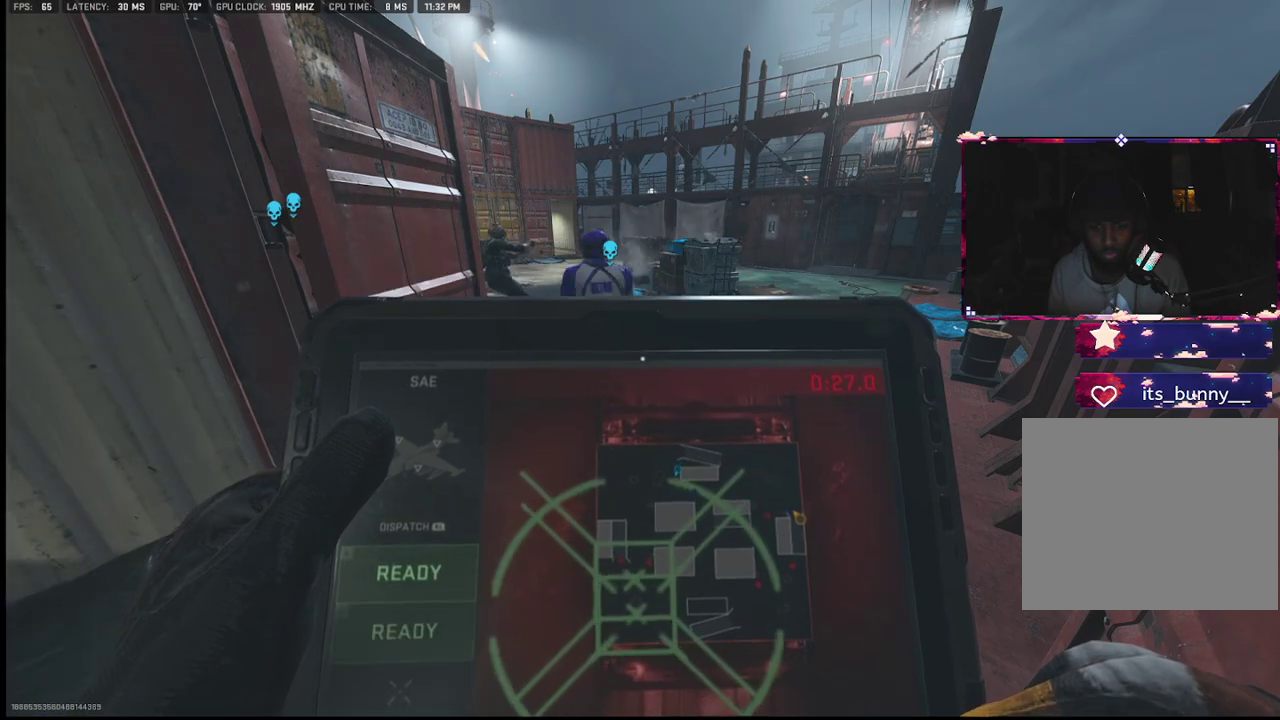
{"buttons": [], "left_stick": "center", "right_stick": "center", "events": [[317, "left_stick", "center"]]}
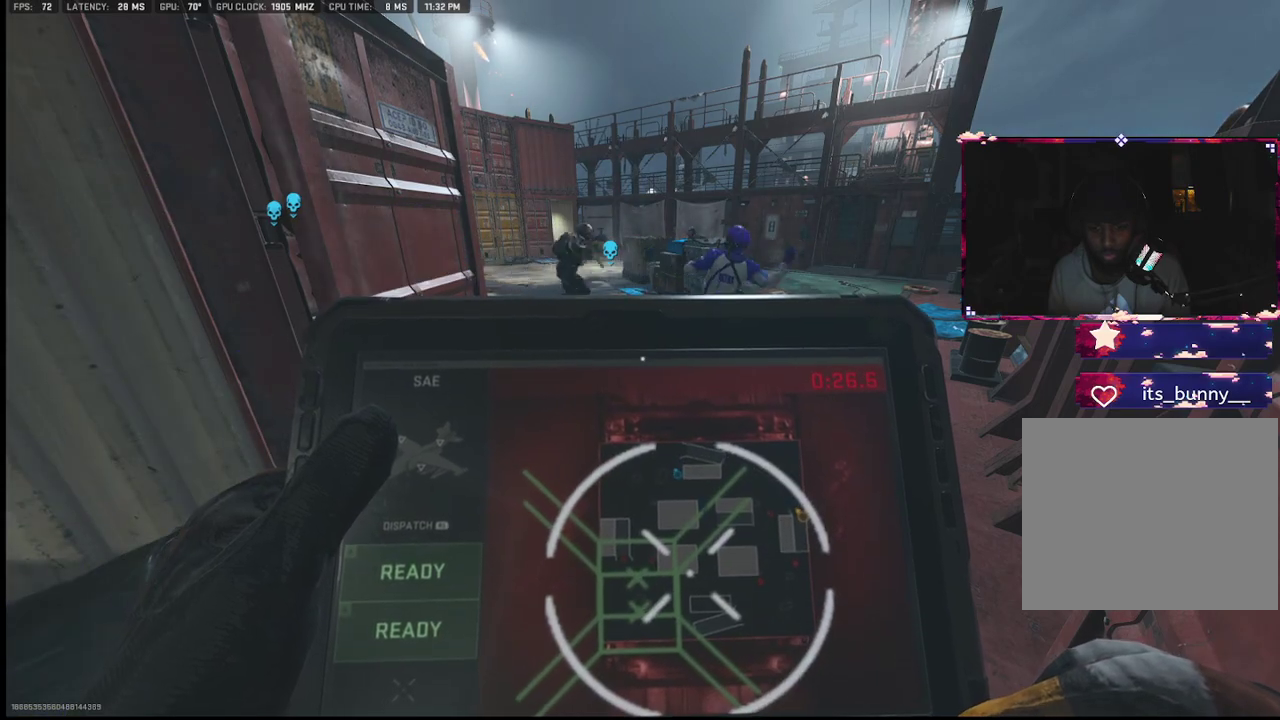
{"buttons": [], "left_stick": "center", "right_stick": "center", "events": [[17, "left_stick", "down-left"], [133, "left_stick", "center"], [150, "R1", "down"], [300, "R1", "up"], [300, "left_stick", "right"], [417, "left_stick", "center"]]}
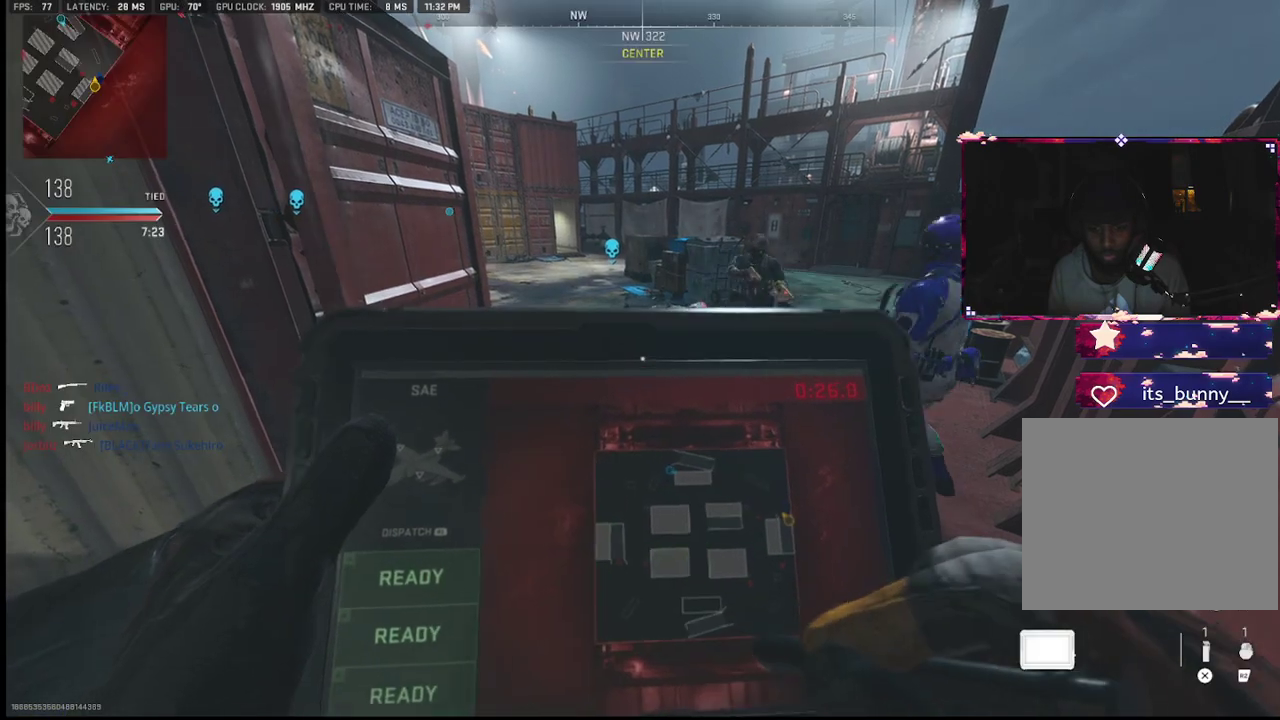
{"buttons": [], "left_stick": "center", "right_stick": "center", "events": []}
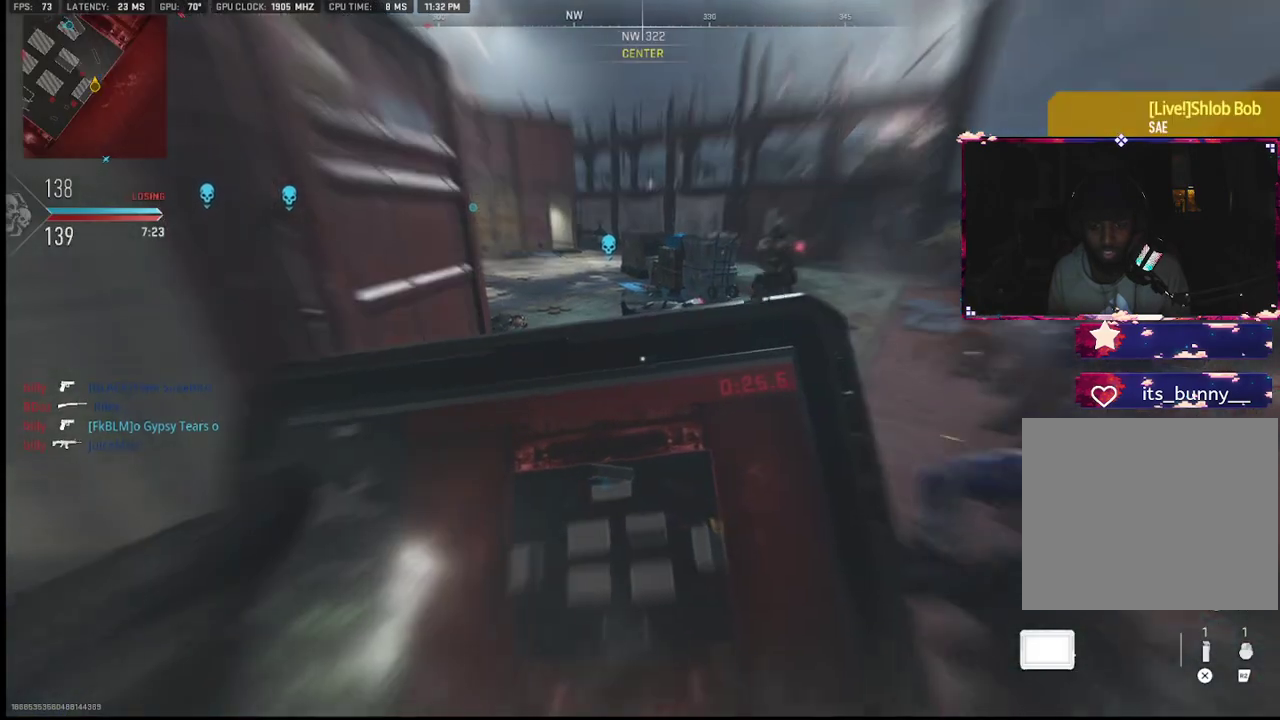
{"buttons": [], "left_stick": "down-left", "right_stick": "center", "events": [[267, "right_stick", "up-right"], [350, "left_stick", "down-left"], [400, "right_stick", "center"]]}
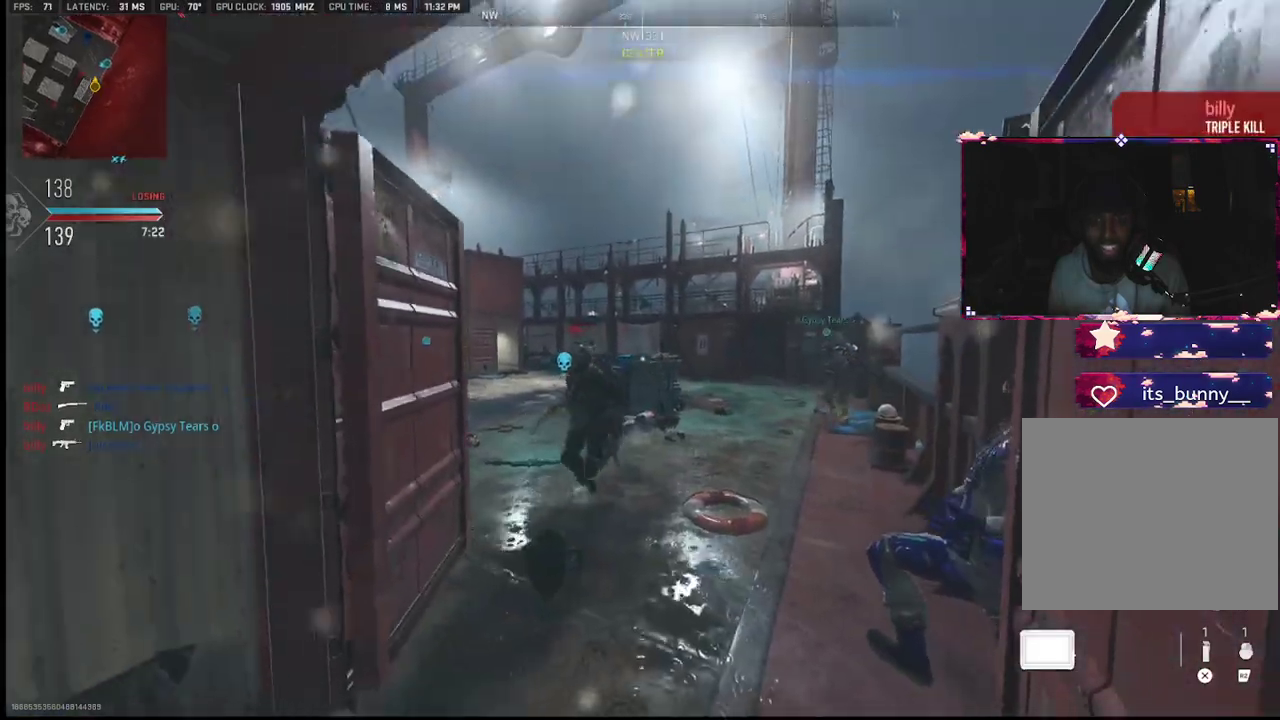
{"buttons": ["L1", "R1"], "left_stick": "down-left", "right_stick": "center", "events": [[50, "L1", "down"], [133, "left_stick", "right"], [167, "right_stick", "down-left"], [217, "R1", "down"], [300, "left_stick", "down-left"], [333, "right_stick", "down-right"], [483, "right_stick", "center"]]}
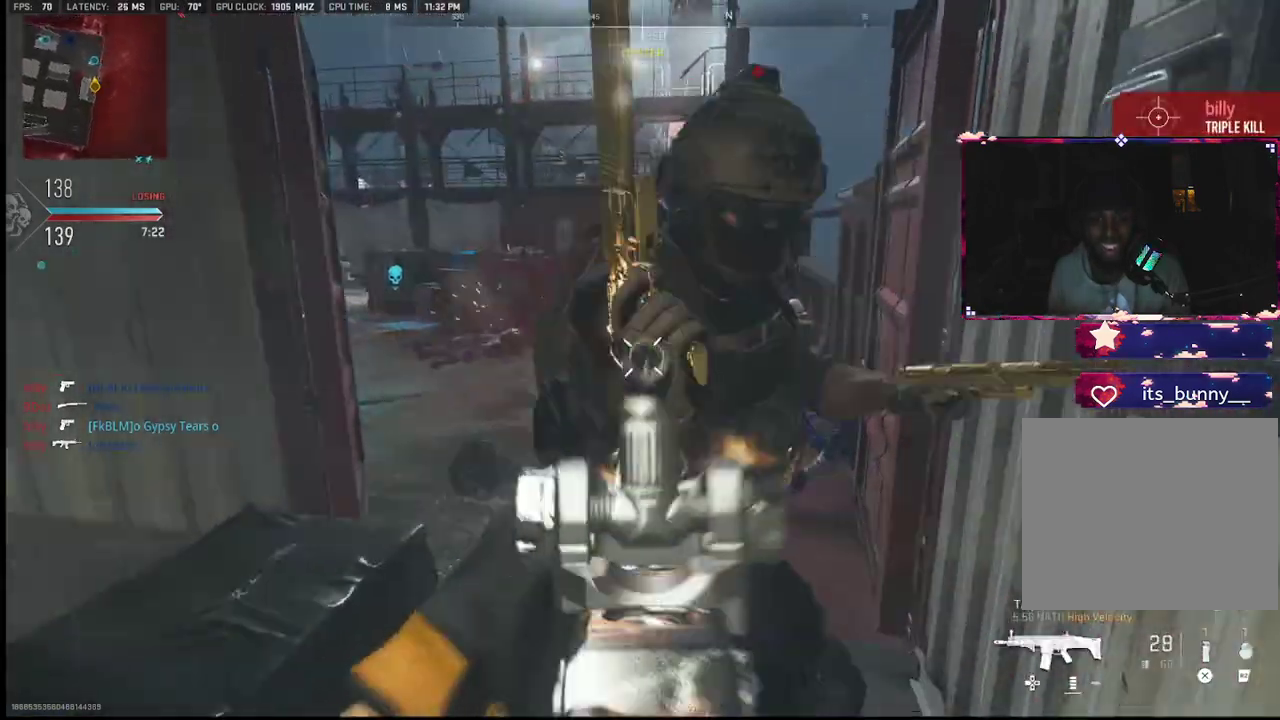
{"buttons": ["L2", "R1"], "left_stick": "right", "right_stick": "left", "events": [[83, "right_stick", "right"], [150, "R3", "down"], [167, "L1", "up"], [283, "R3", "up"], [300, "left_stick", "up-right"], [383, "right_stick", "left"], [433, "left_stick", "right"], [483, "L2", "down"]]}
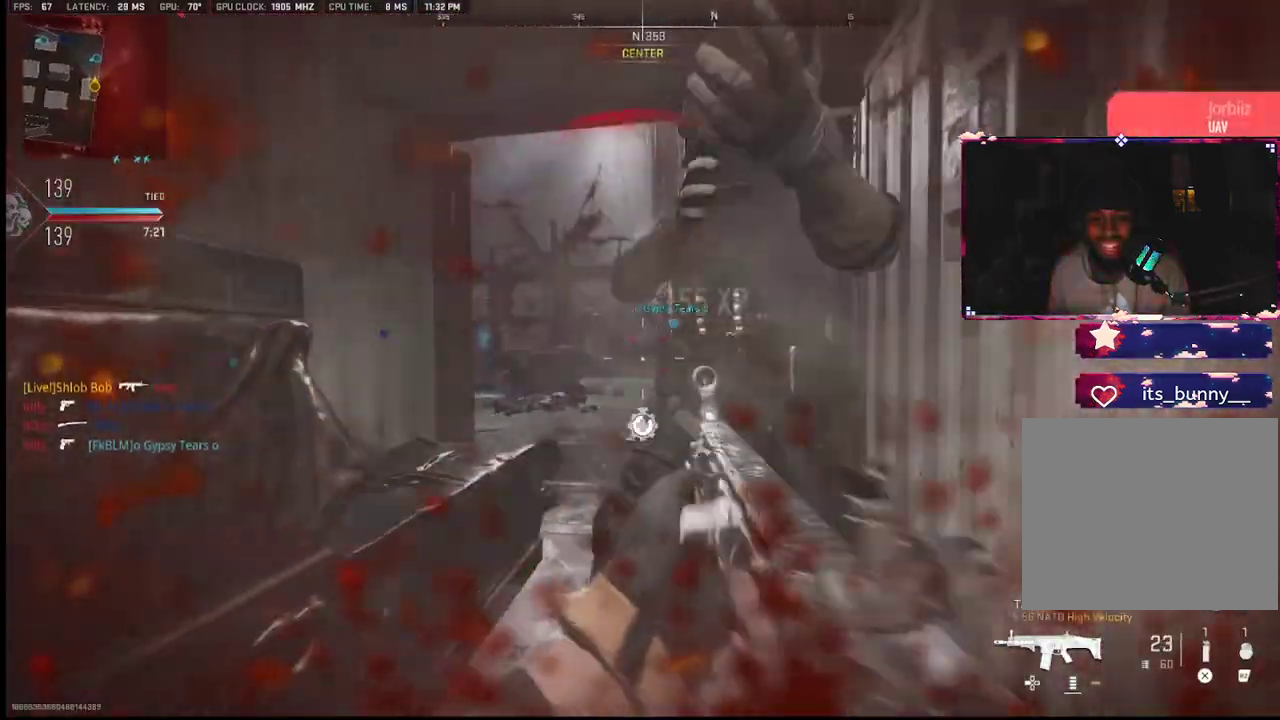
{"buttons": [], "left_stick": "up-right", "right_stick": "left", "events": [[83, "left_stick", "up-right"], [83, "right_stick", "center"], [133, "L2", "up"], [133, "right_stick", "down"], [167, "R1", "up"], [217, "right_stick", "down-left"], [317, "right_stick", "right"], [467, "right_stick", "left"]]}
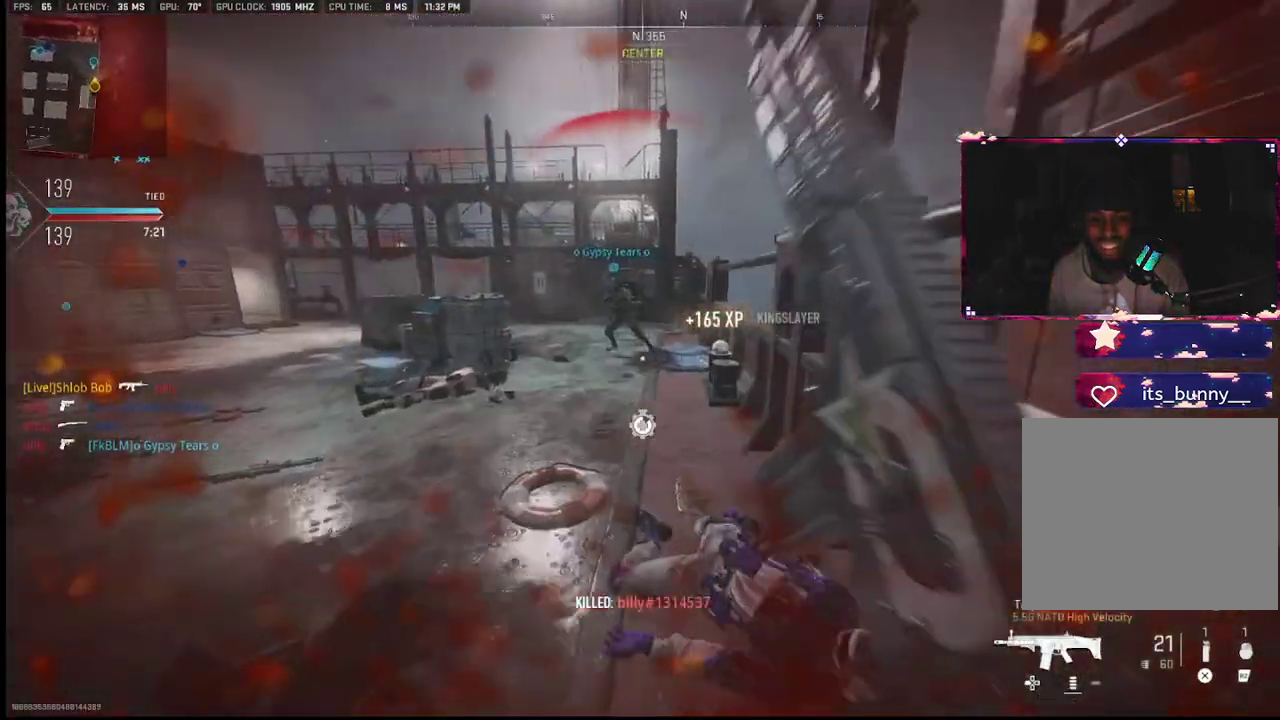
{"buttons": [], "left_stick": "right", "right_stick": "center", "events": [[67, "L2", "down"], [183, "L2", "up"], [183, "left_stick", "right"], [367, "right_stick", "center"]]}
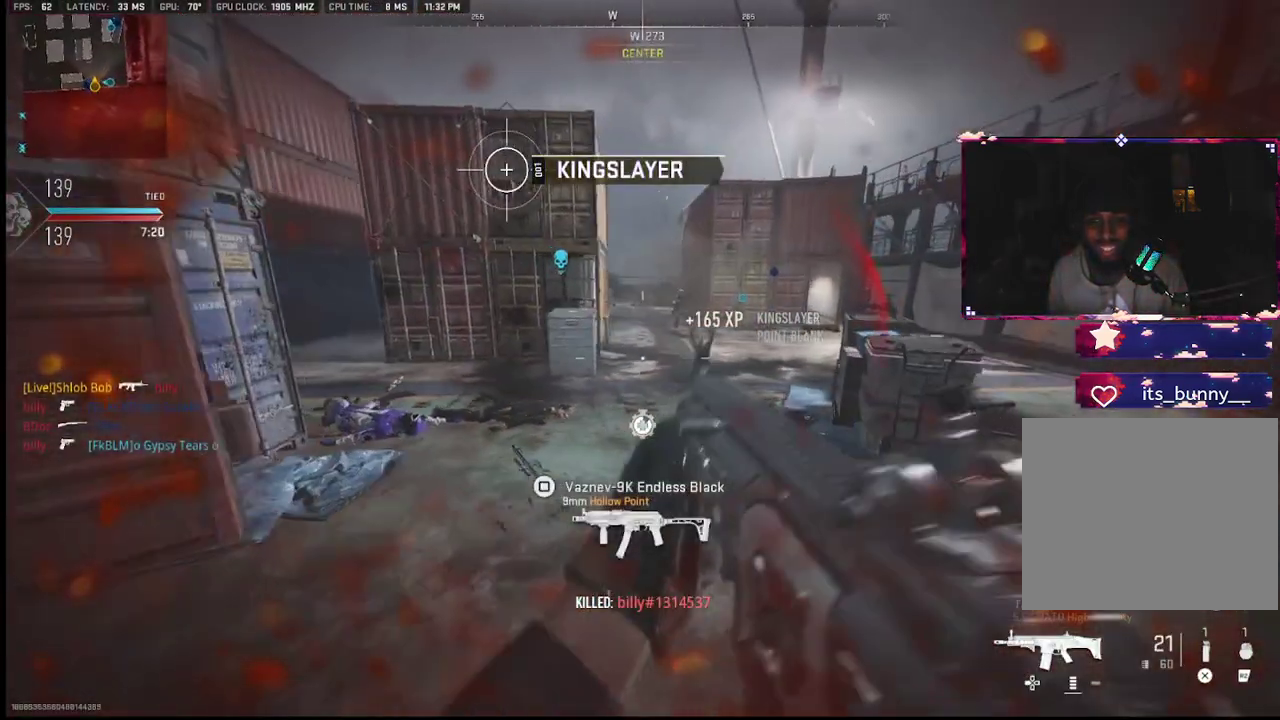
{"buttons": ["L1", "R1"], "left_stick": "left", "right_stick": "right", "events": [[33, "right_stick", "up"], [150, "L1", "down"], [283, "R1", "down"], [367, "left_stick", "left"], [417, "right_stick", "right"]]}
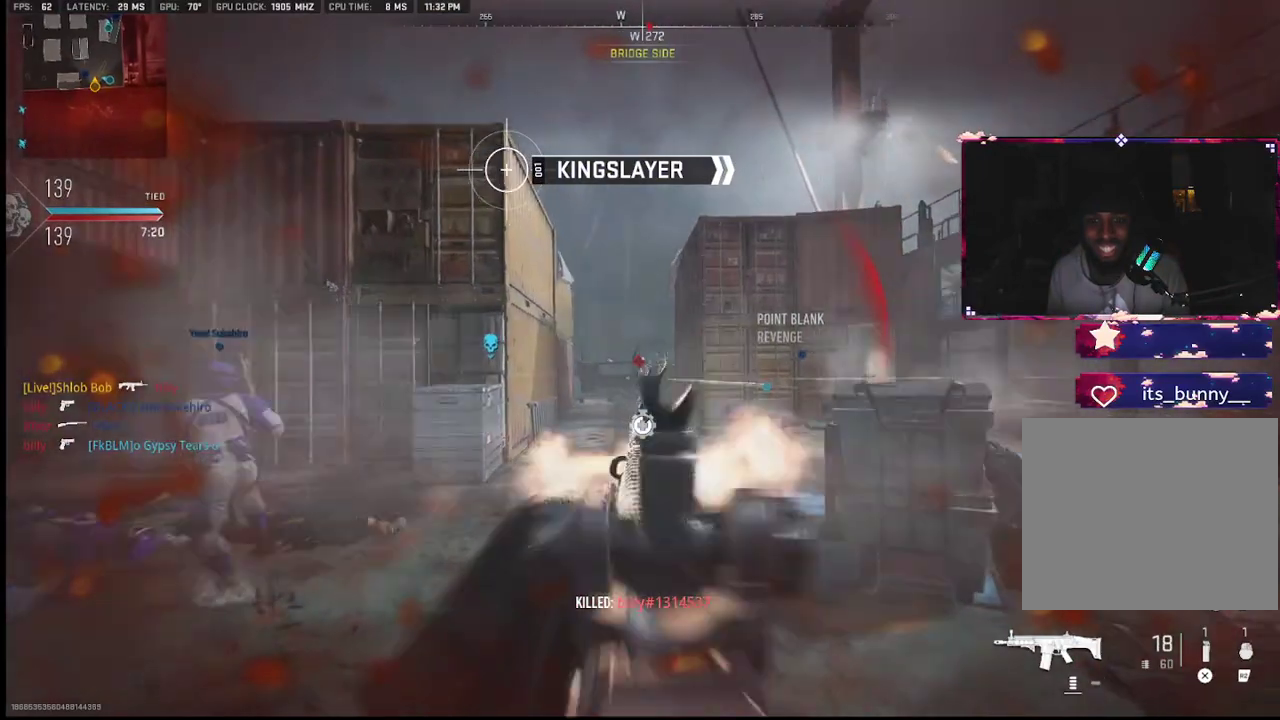
{"buttons": ["L1", "R1"], "left_stick": "right", "right_stick": "down-right", "events": [[50, "right_stick", "down"], [333, "right_stick", "center"], [433, "right_stick", "down-right"], [467, "left_stick", "right"]]}
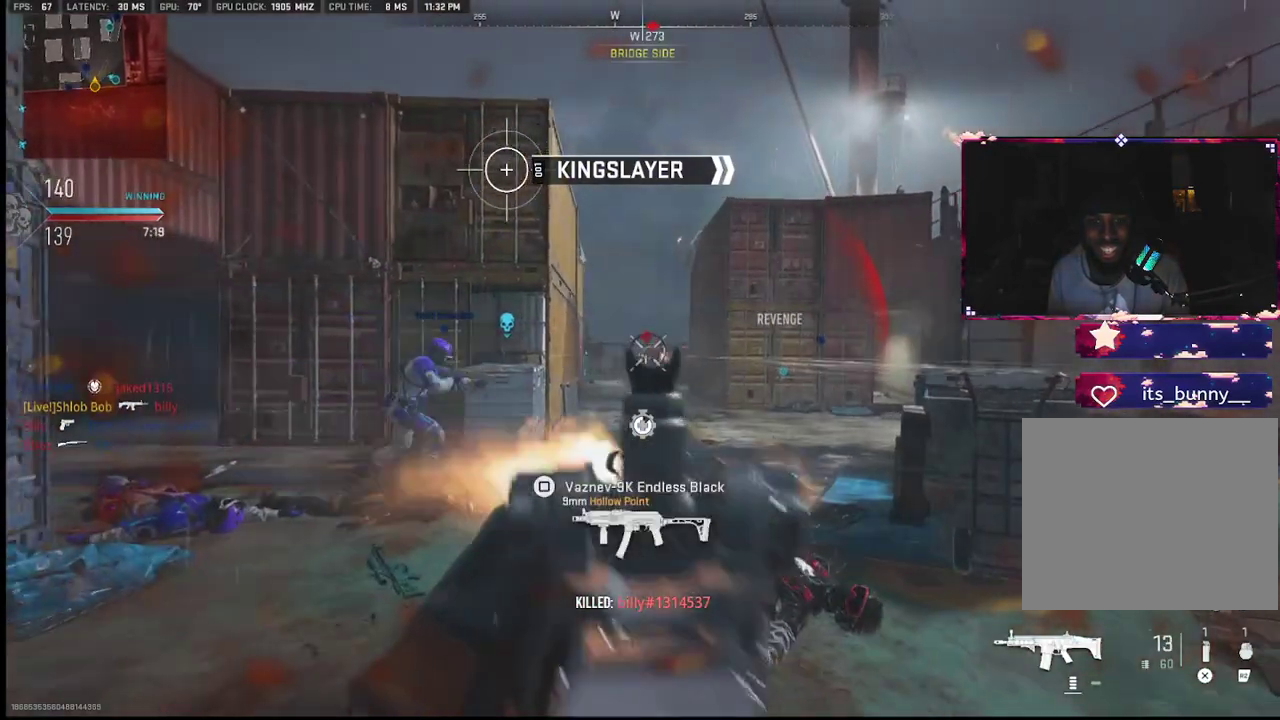
{"buttons": ["R2"], "left_stick": "up", "right_stick": "left", "events": [[50, "right_stick", "down"], [167, "right_stick", "center"], [267, "L1", "up"], [267, "R1", "up"], [317, "right_stick", "down-left"], [333, "left_stick", "up"], [367, "right_stick", "left"], [467, "R2", "down"]]}